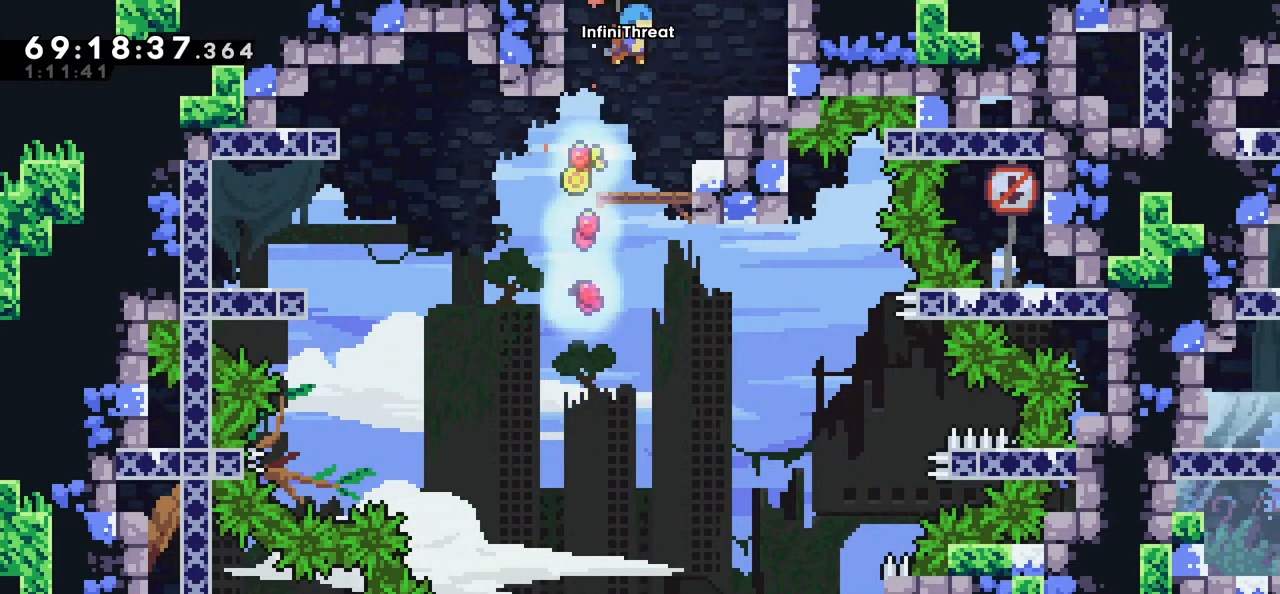
Gameplay with keyboard; each line is a JSON object with the keys held at the frame after it. "events" lists presses ("down") and releases ("up") of "dash", "demo", "down", "grab", "jump", "left", "right" and "up" between this image and that frame as [ms after this image, input, new state], when the widget could be followed in between. No other keys are recorded. Mouse input is not recorded. Key names are as the overlay labels them; some are game actions (e.g. jump) rather than physical keys.
{"keys": ["left"], "events": [[34, "right", "up"], [500, "left", "down"]]}
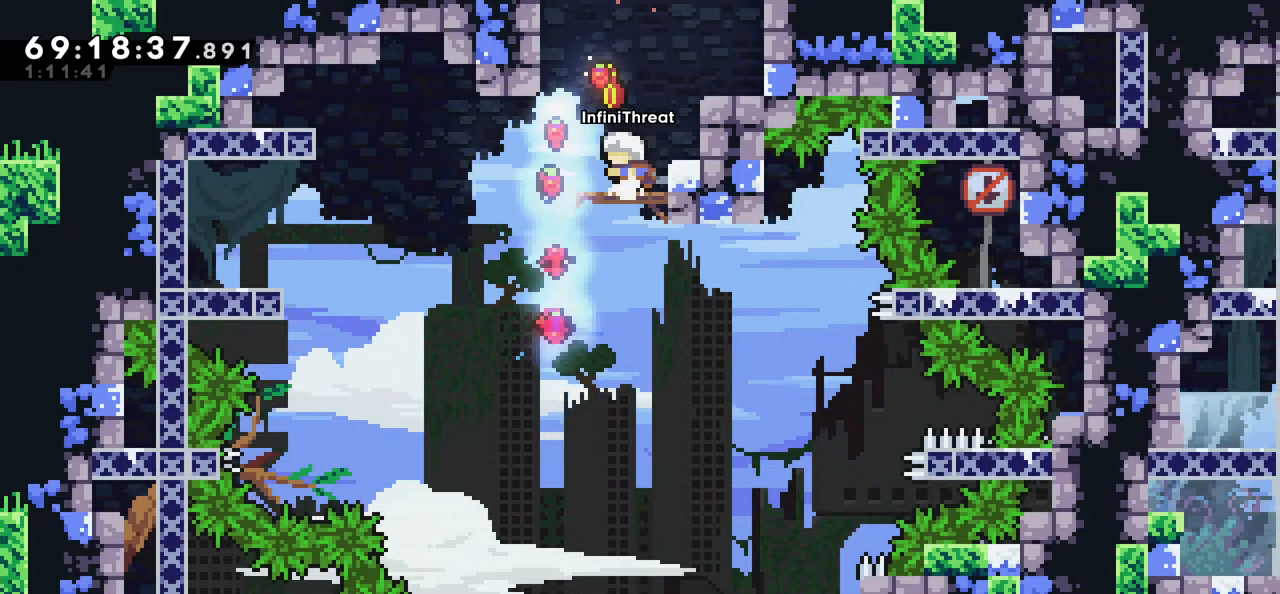
{"keys": ["grab"], "events": [[50, "jump", "down"], [134, "jump", "up"], [234, "grab", "down"], [367, "left", "up"]]}
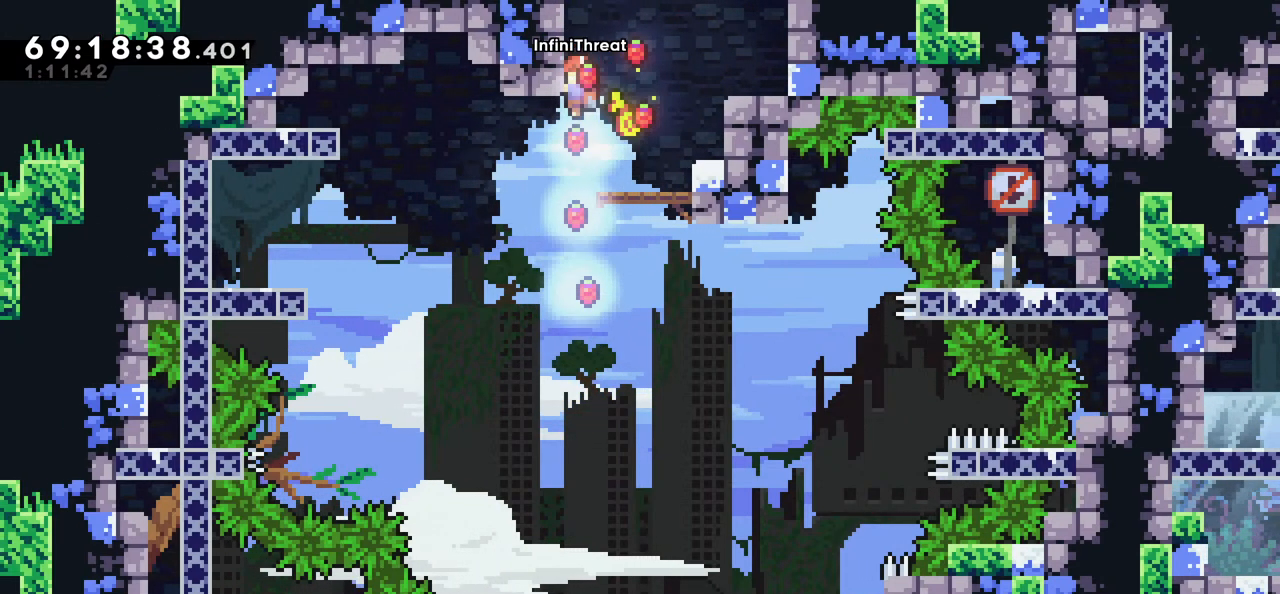
{"keys": ["grab"], "events": [[34, "down", "down"], [84, "down", "up"], [317, "down", "down"], [417, "down", "up"]]}
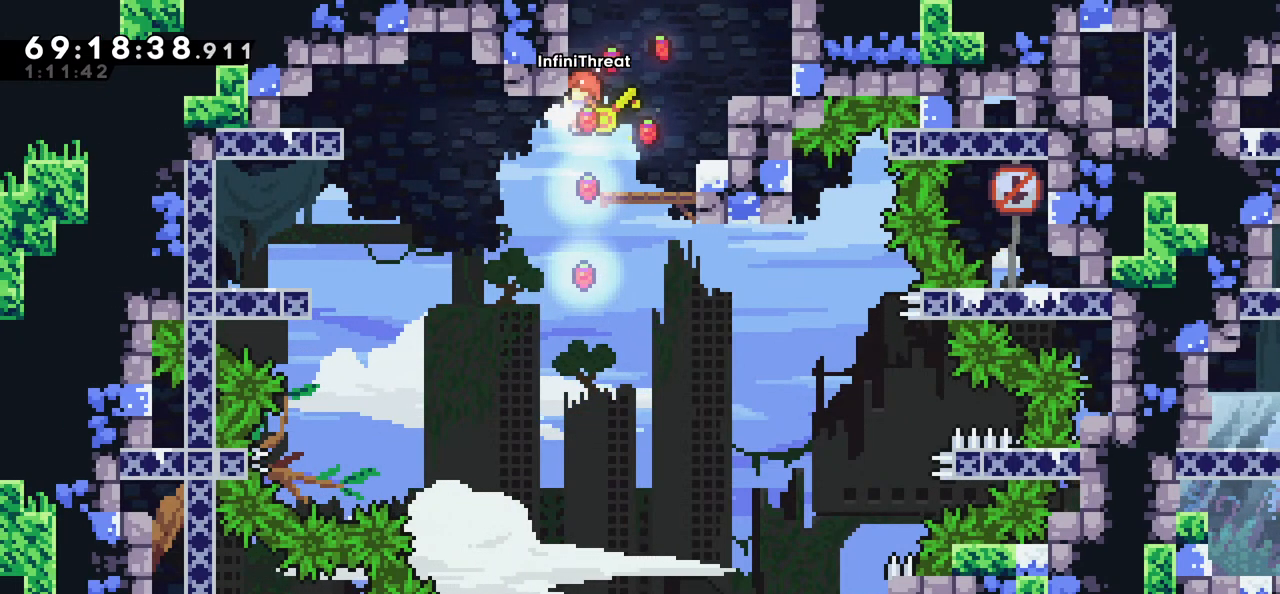
{"keys": ["grab"], "events": [[234, "down", "down"], [284, "down", "up"]]}
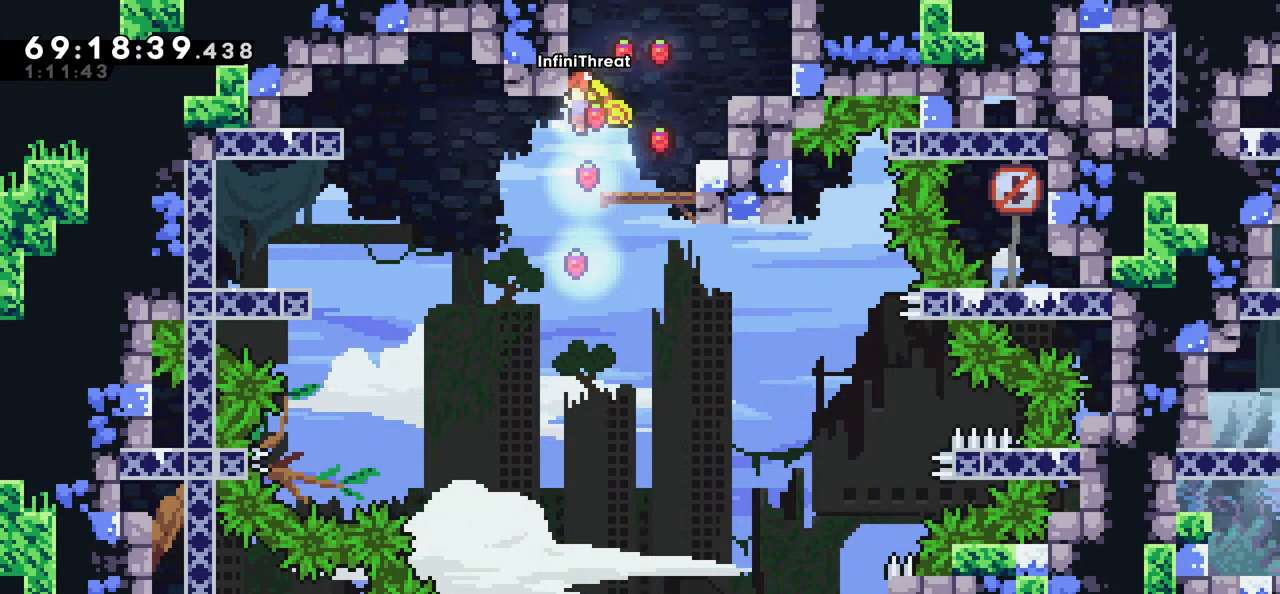
{"keys": ["grab"], "events": [[100, "down", "down"], [200, "down", "up"]]}
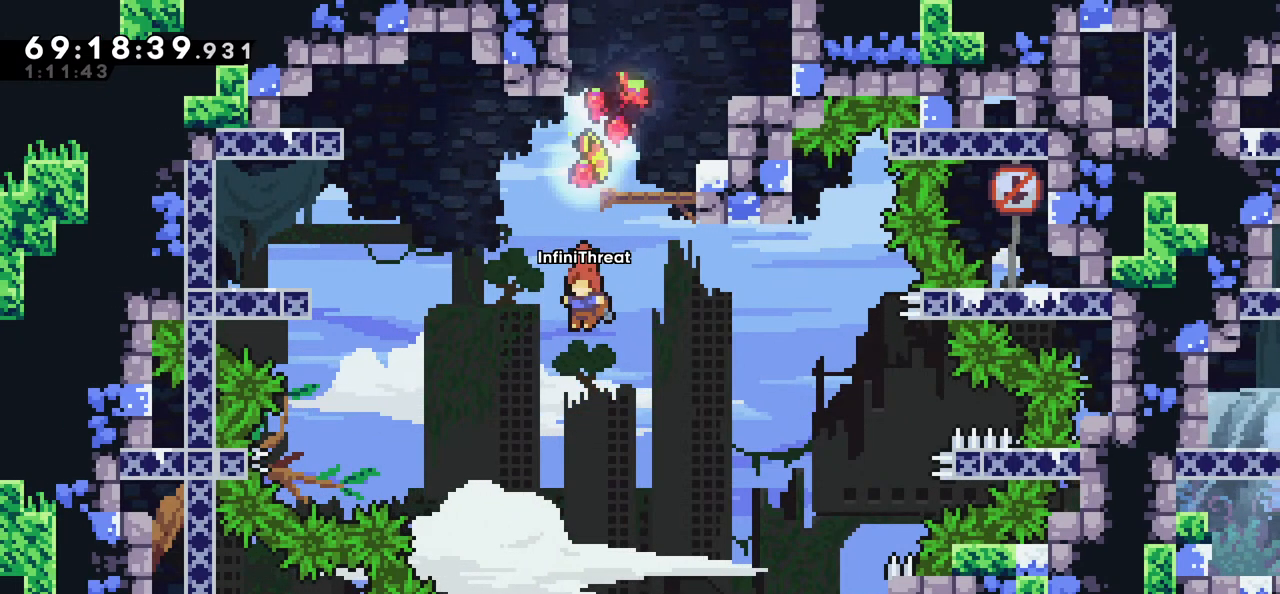
{"keys": ["grab", "right", "up"], "events": [[67, "grab", "up"], [67, "up", "down"], [117, "dash", "down"], [350, "dash", "up"], [400, "grab", "down"], [500, "right", "down"]]}
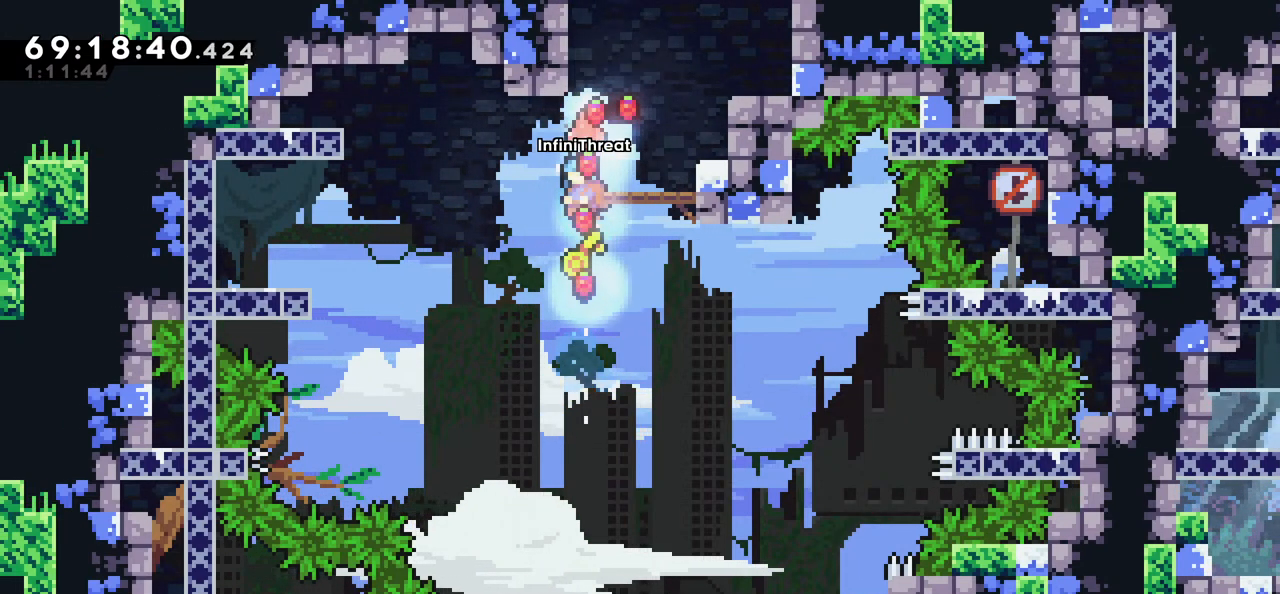
{"keys": ["right"], "events": [[34, "grab", "up"], [100, "up", "up"], [134, "right", "up"], [334, "right", "down"]]}
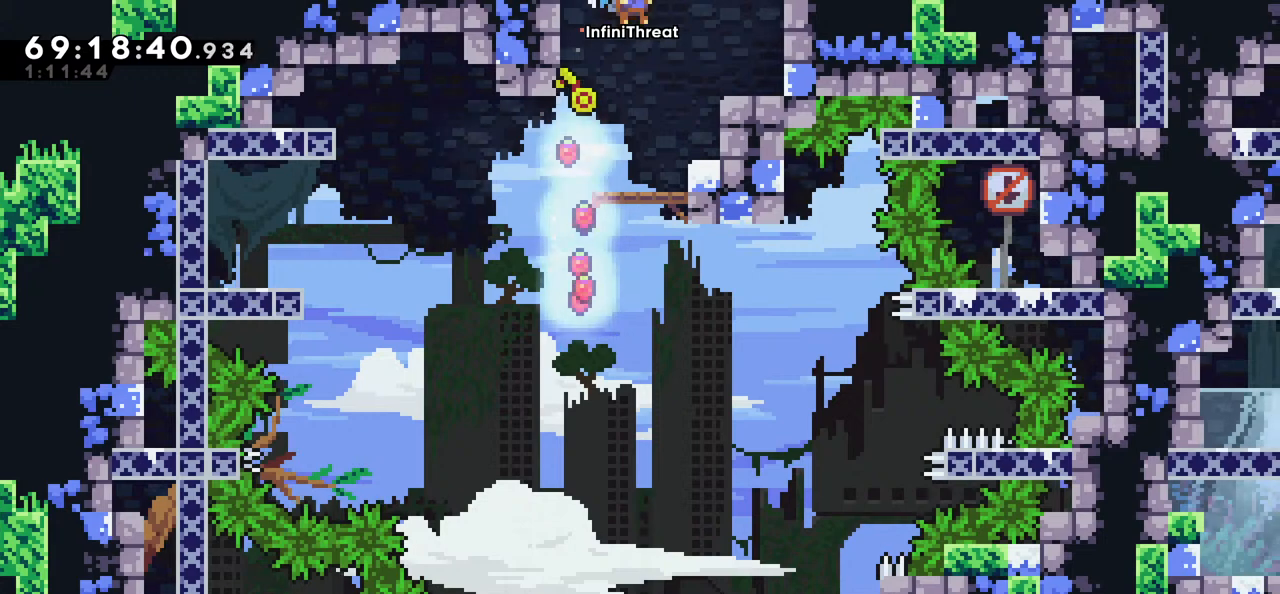
{"keys": [], "events": [[100, "right", "up"], [400, "left", "down"], [484, "left", "up"]]}
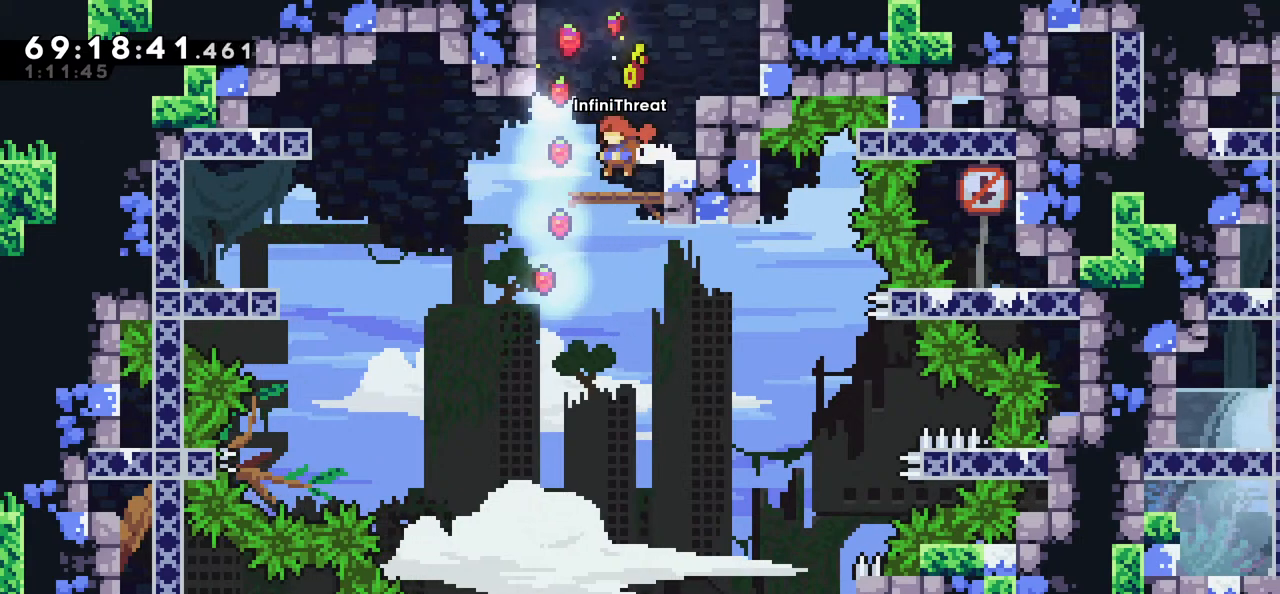
{"keys": ["grab", "left"], "events": [[217, "left", "down"], [267, "jump", "down"], [400, "jump", "up"], [500, "grab", "down"]]}
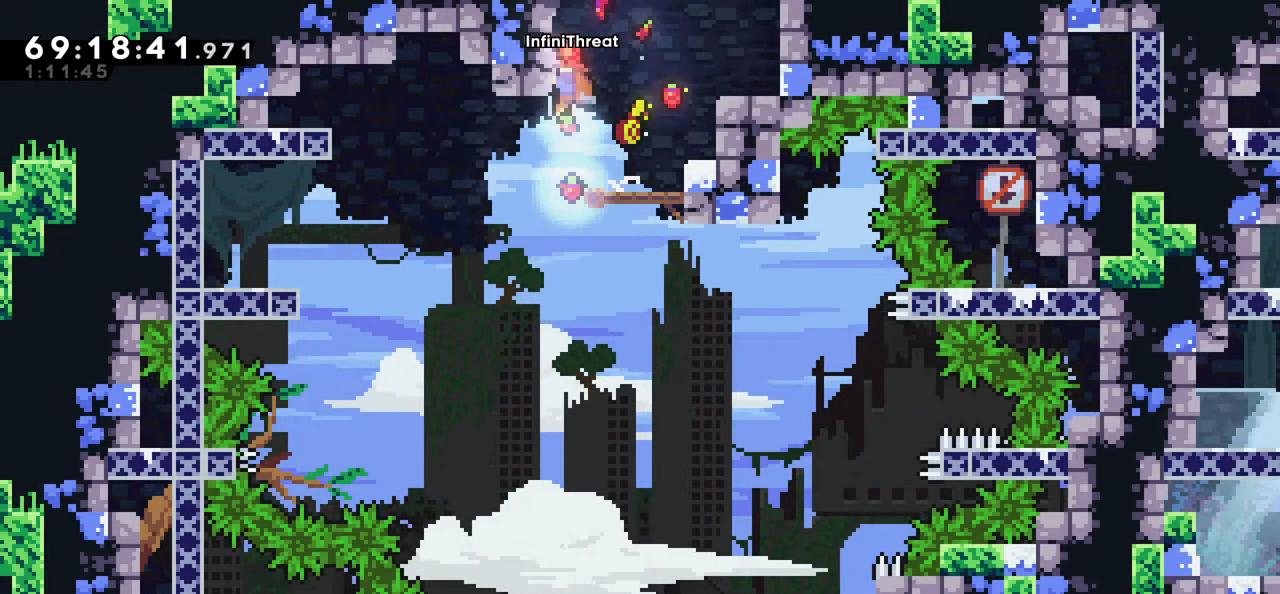
{"keys": ["grab"], "events": [[50, "left", "up"], [284, "down", "down"], [417, "down", "up"]]}
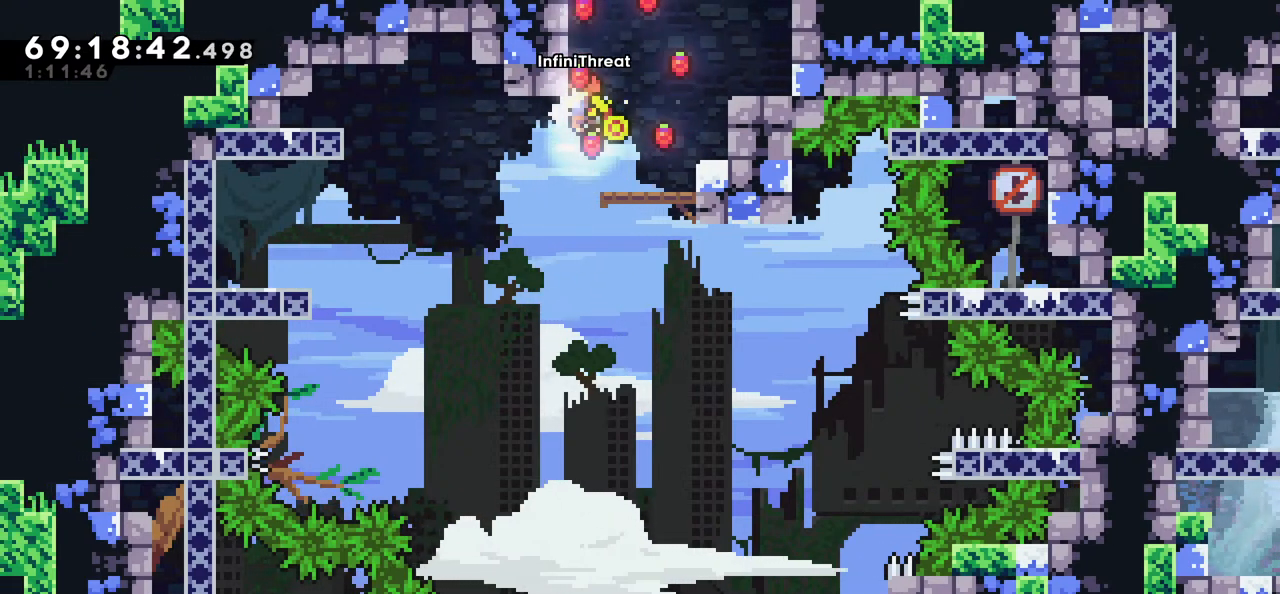
{"keys": ["grab"], "events": [[100, "down", "down"], [200, "down", "up"]]}
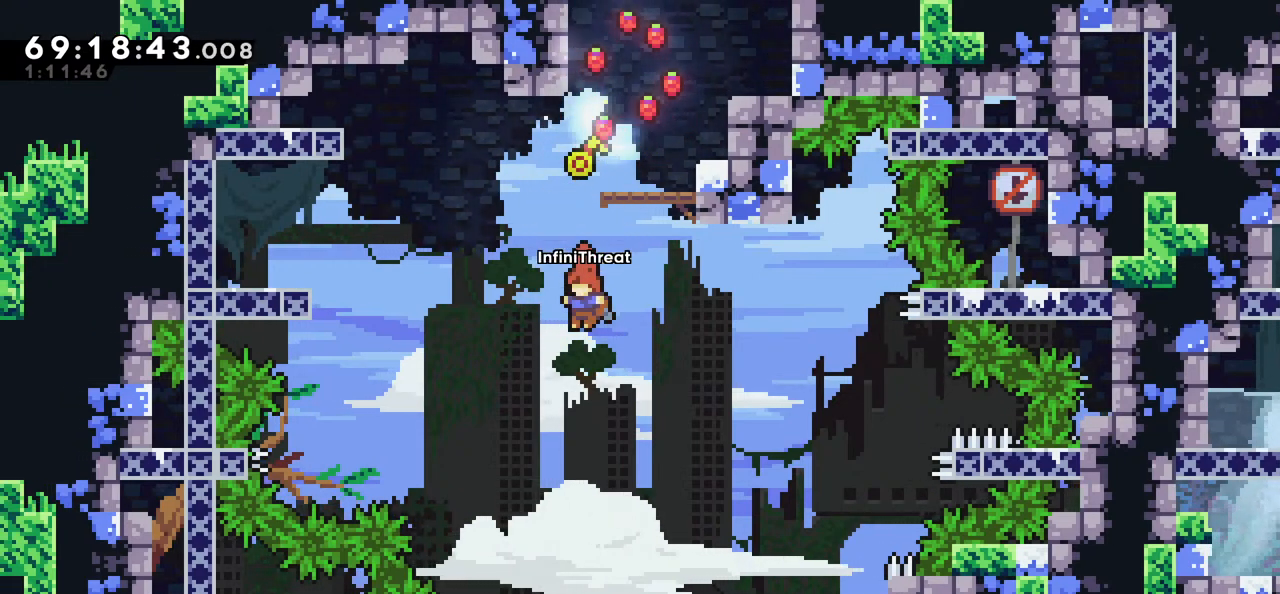
{"keys": ["right"], "events": [[67, "grab", "up"], [117, "dash", "down"], [117, "up", "down"], [317, "dash", "up"], [367, "up", "up"], [450, "right", "down"]]}
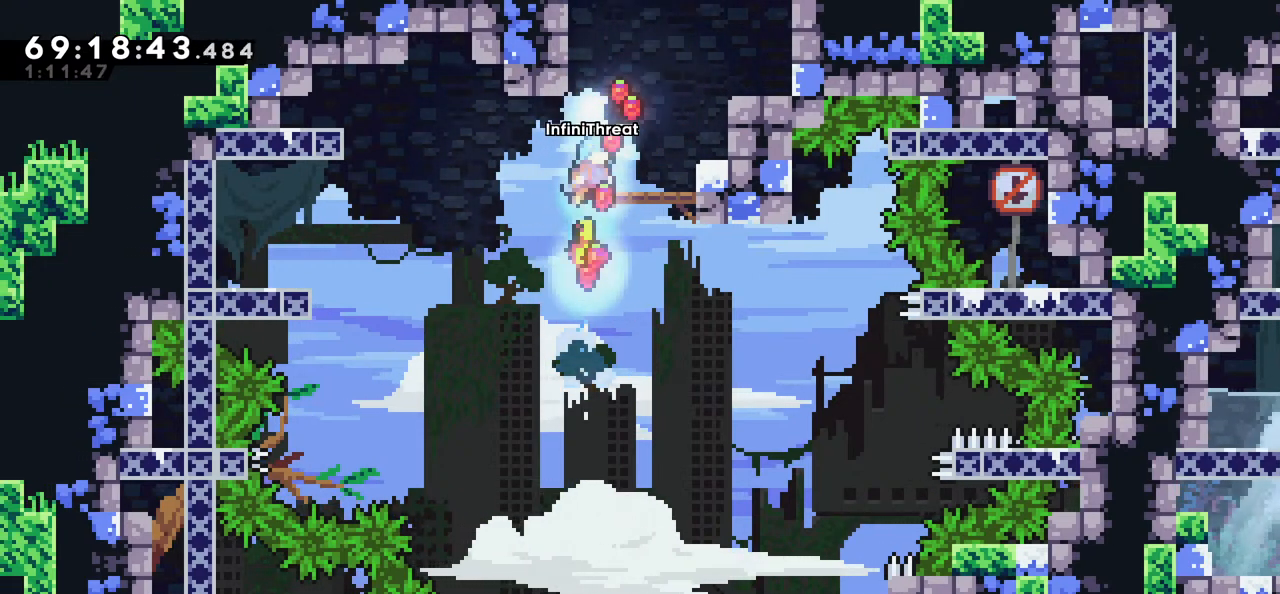
{"keys": [], "events": [[150, "grab", "down"], [417, "right", "up"], [467, "grab", "up"]]}
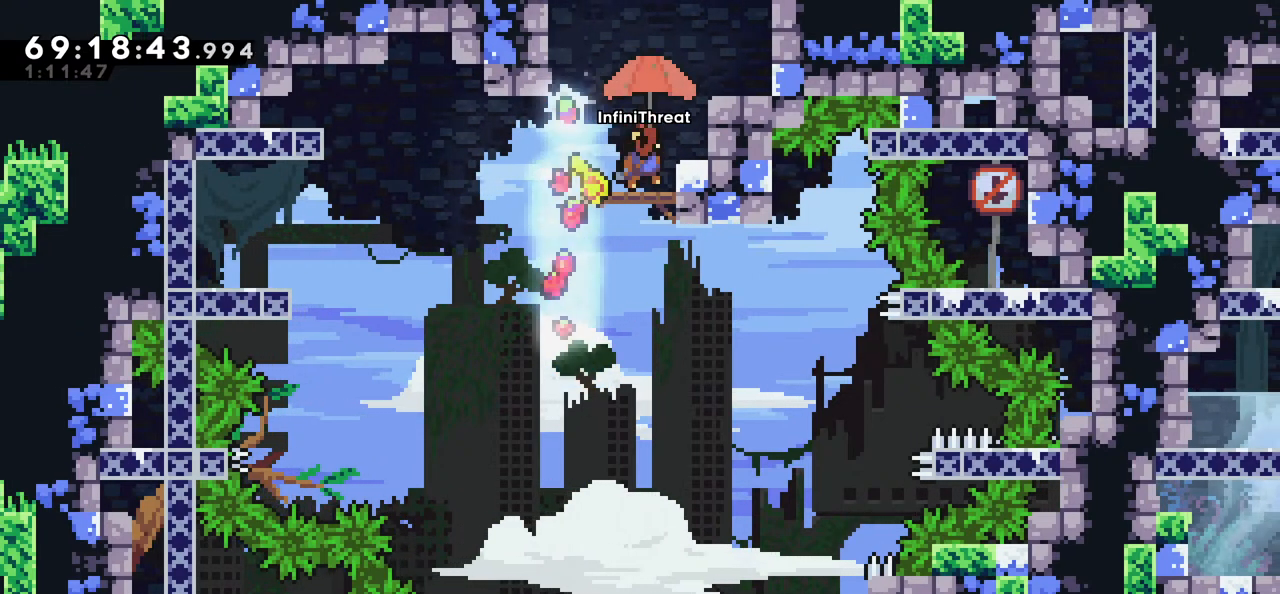
{"keys": ["grab", "left"], "events": [[250, "jump", "down"], [250, "left", "down"], [384, "jump", "up"], [484, "grab", "down"]]}
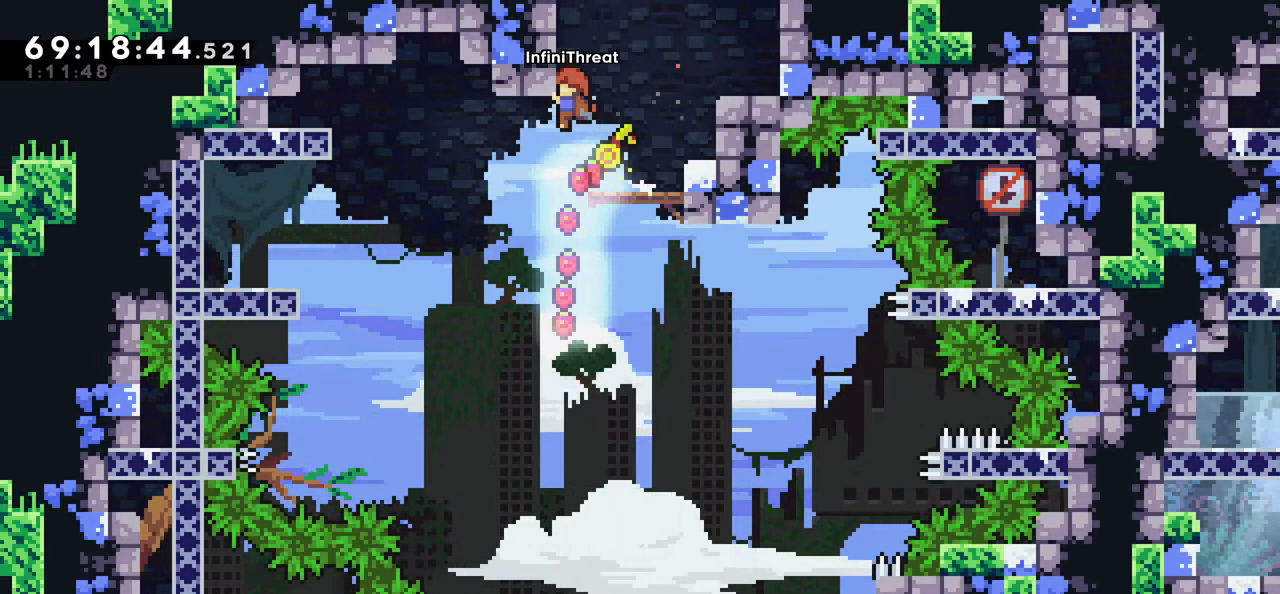
{"keys": ["grab"], "events": [[34, "left", "up"], [317, "down", "down"], [350, "down", "up"]]}
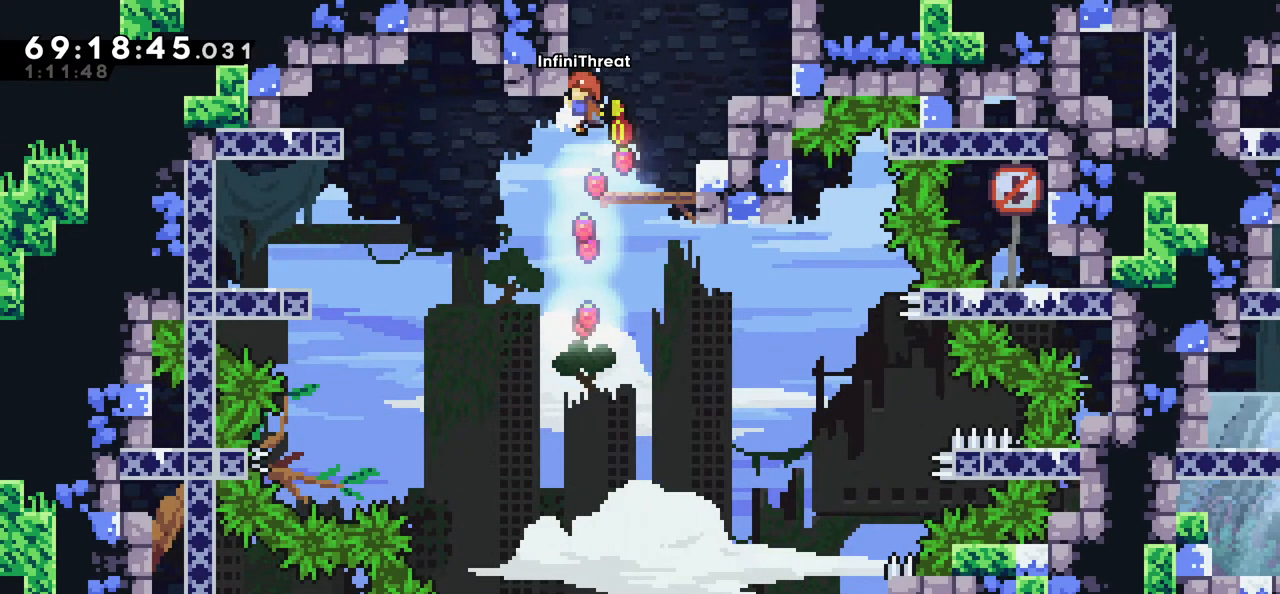
{"keys": ["grab"], "events": [[334, "down", "down"], [367, "down", "up"]]}
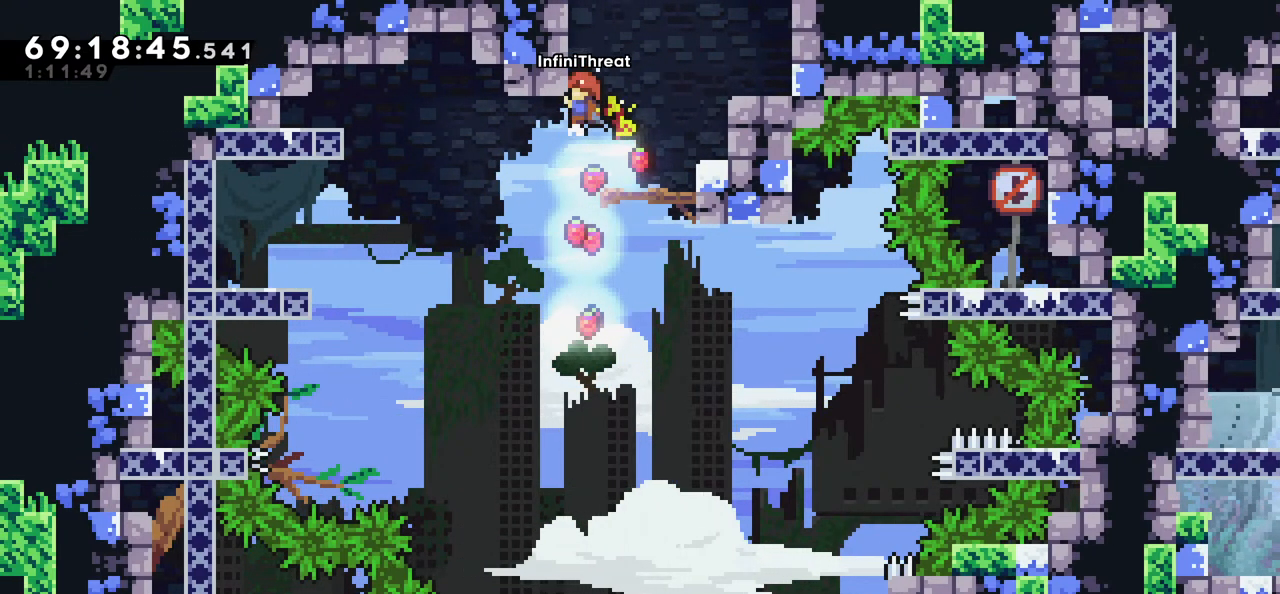
{"keys": ["grab"], "events": [[250, "down", "down"], [334, "down", "up"]]}
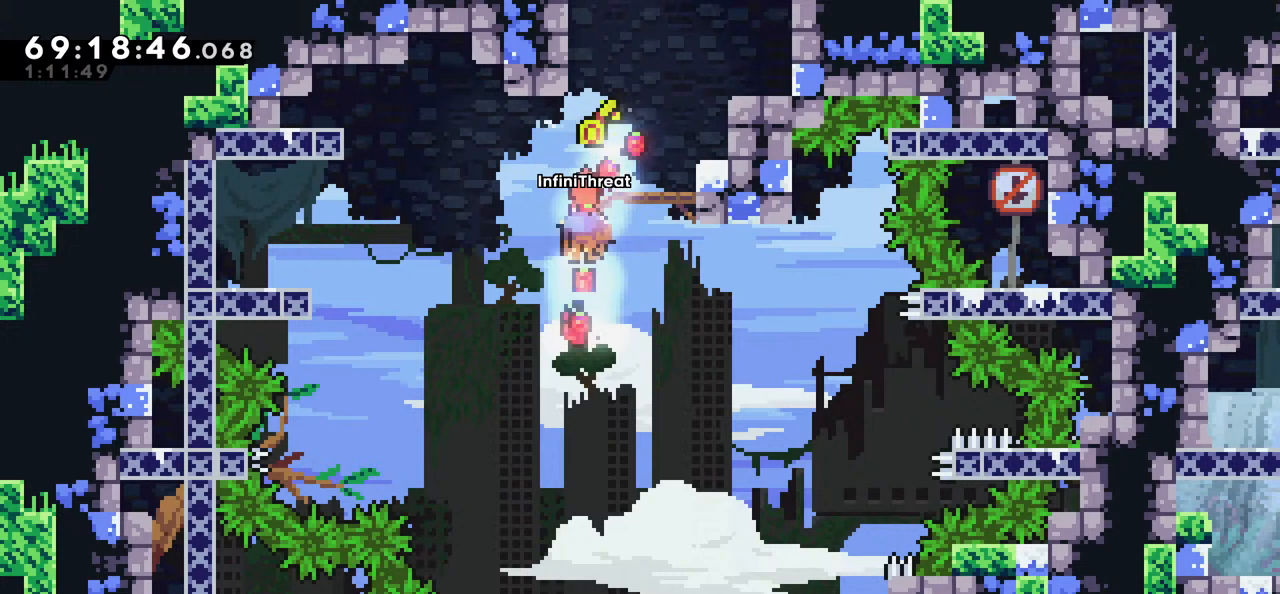
{"keys": ["dash", "grab", "up"], "events": [[217, "grab", "up"], [267, "dash", "down"], [267, "up", "down"], [500, "grab", "down"]]}
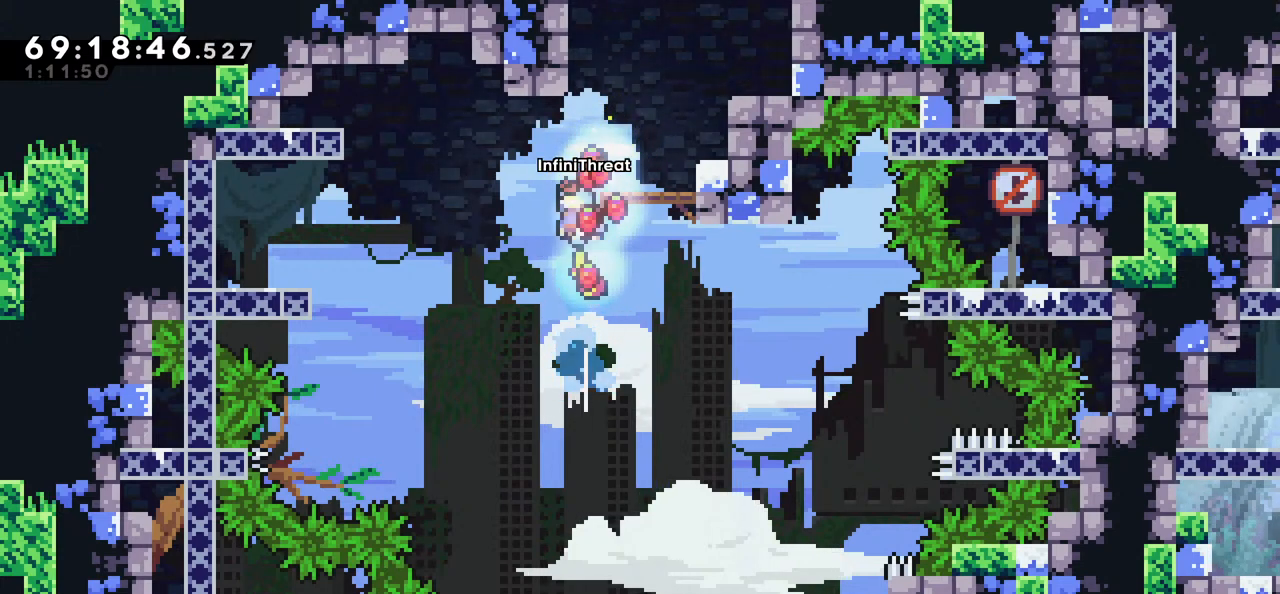
{"keys": ["right"], "events": [[50, "dash", "up"], [134, "up", "up"], [184, "grab", "up"], [417, "right", "down"]]}
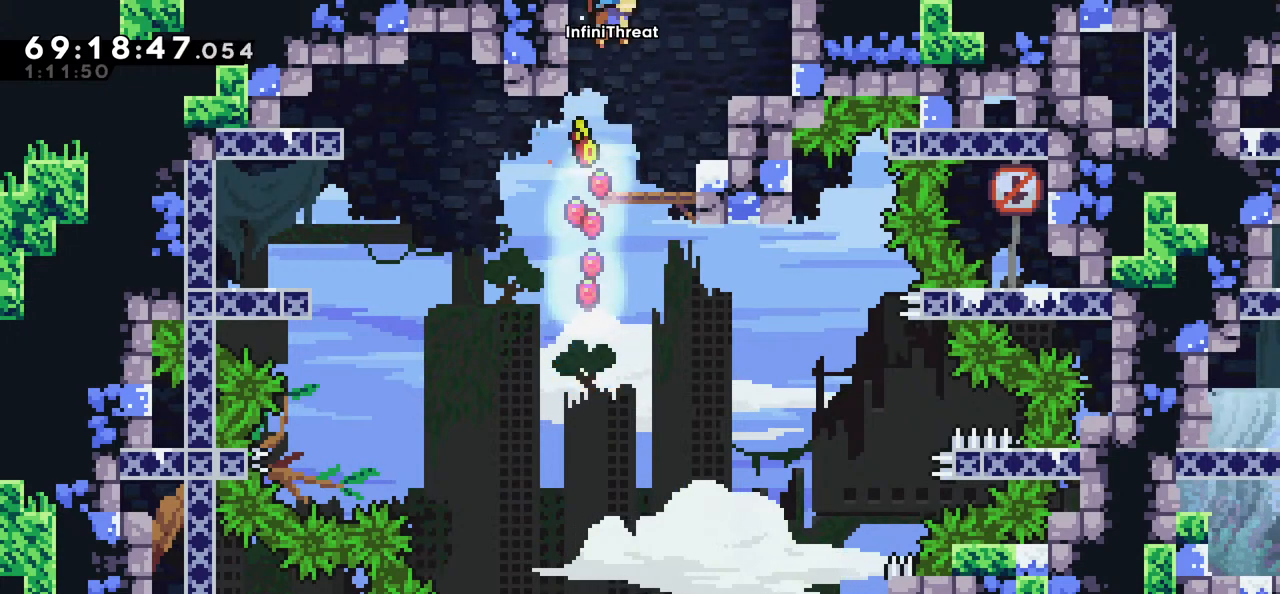
{"keys": ["left"], "events": [[100, "right", "up"], [484, "left", "down"]]}
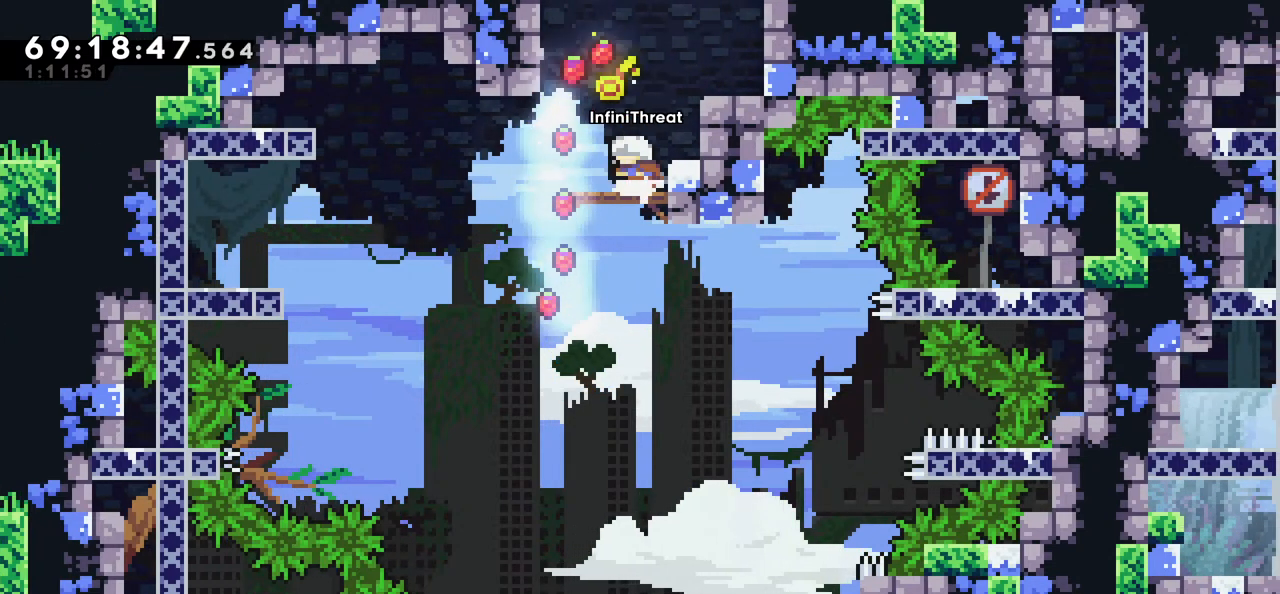
{"keys": ["grab"], "events": [[84, "jump", "down"], [167, "jump", "up"], [267, "grab", "down"], [350, "left", "up"]]}
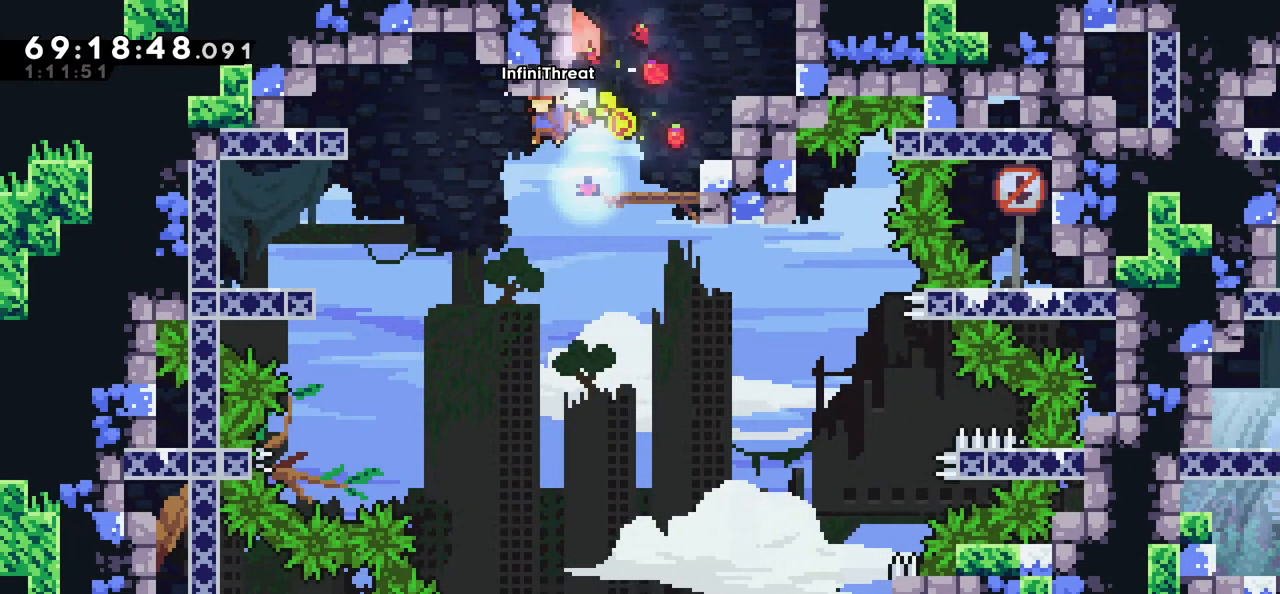
{"keys": ["dash", "right", "up"], "events": [[334, "right", "down"], [367, "grab", "up"], [417, "dash", "down"], [417, "up", "down"]]}
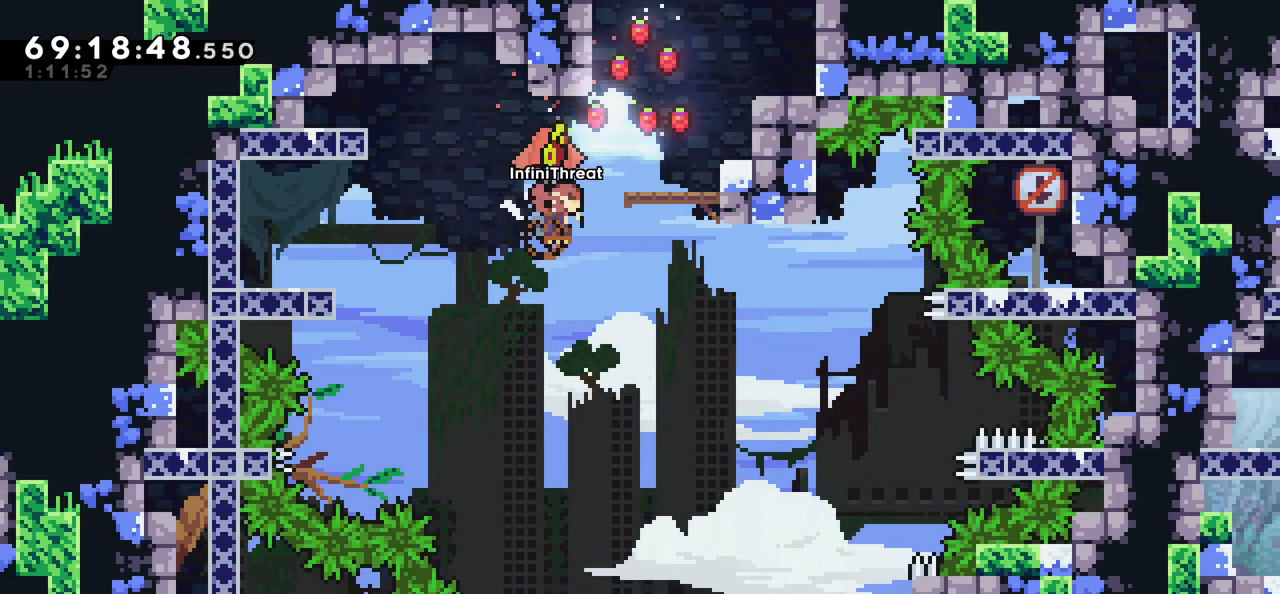
{"keys": ["left"], "events": [[67, "dash", "up"], [250, "right", "up"], [250, "up", "up"], [484, "left", "down"]]}
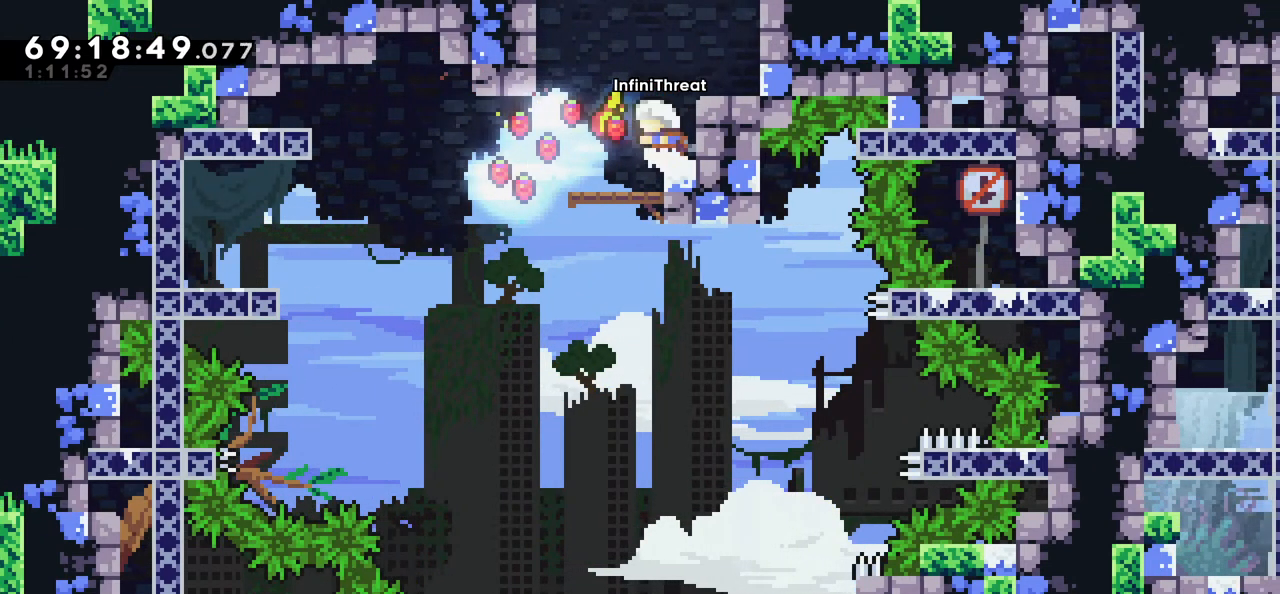
{"keys": ["jump", "left"], "events": [[117, "left", "up"], [417, "jump", "down"], [417, "left", "down"]]}
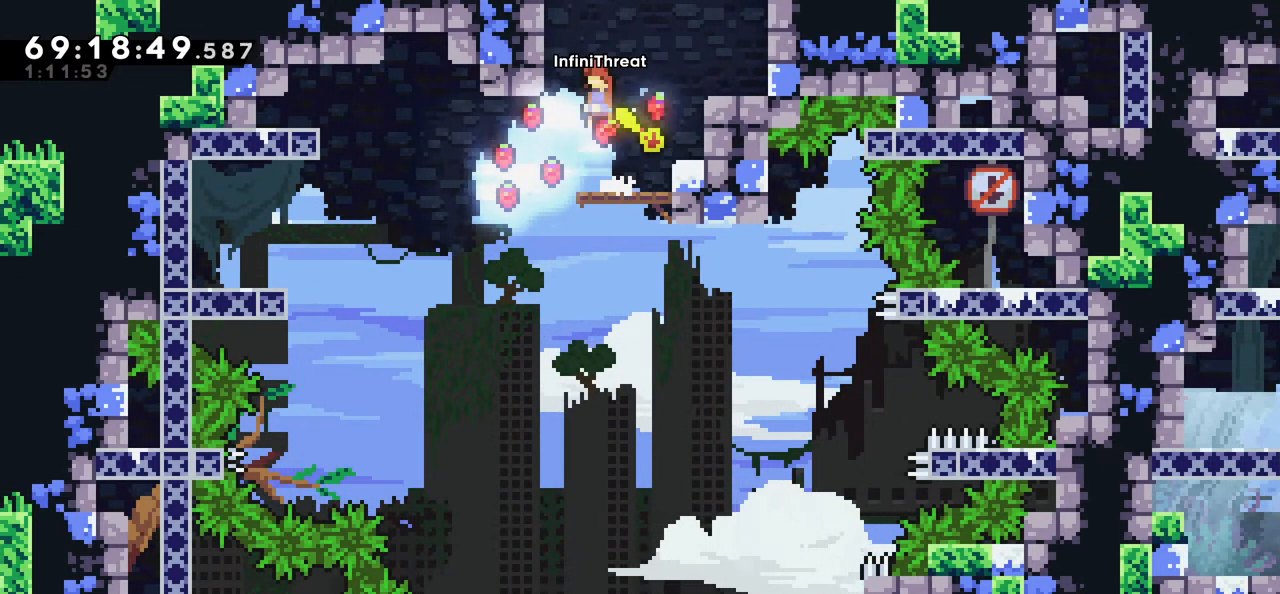
{"keys": ["down", "grab"], "events": [[50, "jump", "up"], [150, "grab", "down"], [284, "left", "up"], [417, "down", "down"]]}
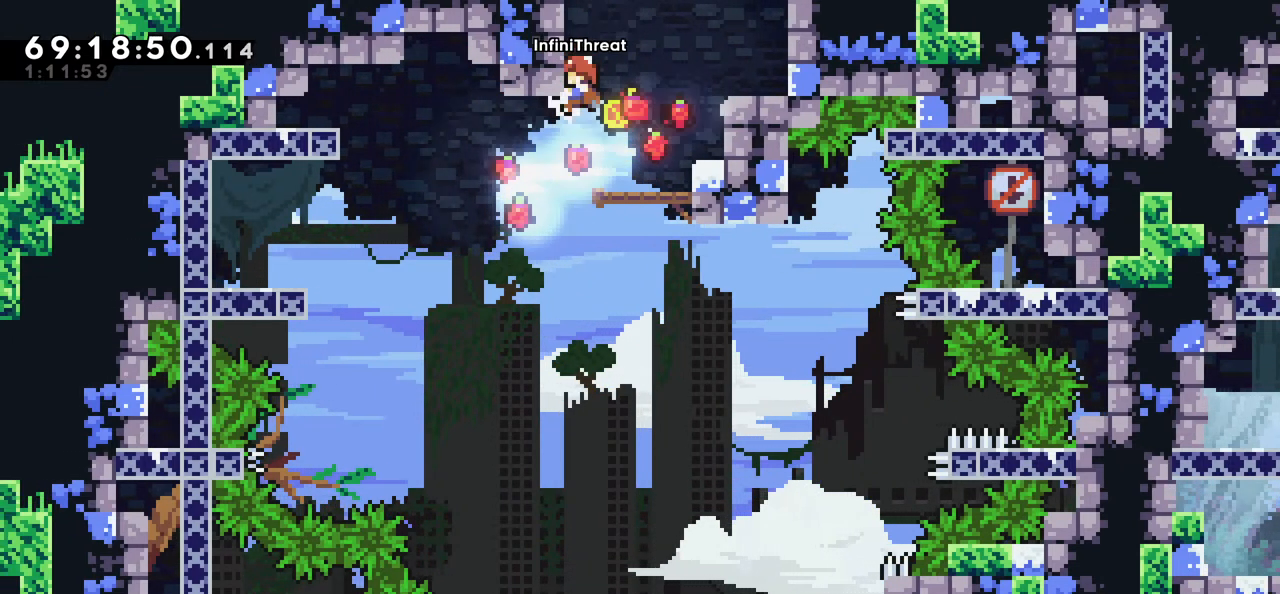
{"keys": ["grab"], "events": [[67, "down", "up"]]}
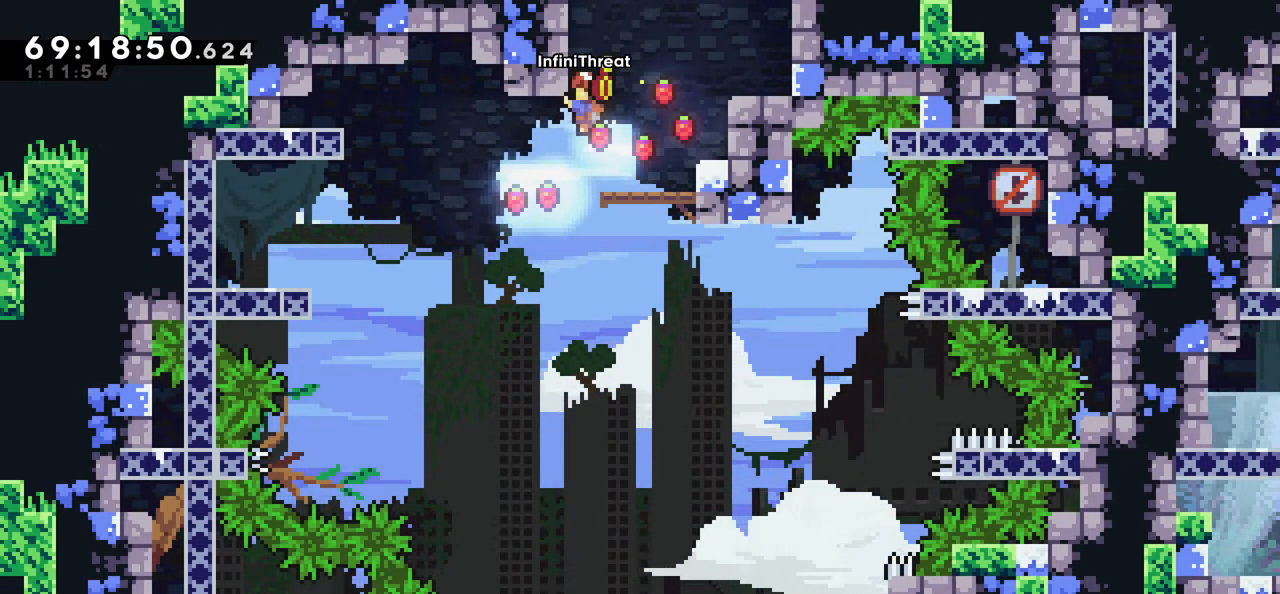
{"keys": ["grab"], "events": [[134, "down", "down"], [167, "down", "up"]]}
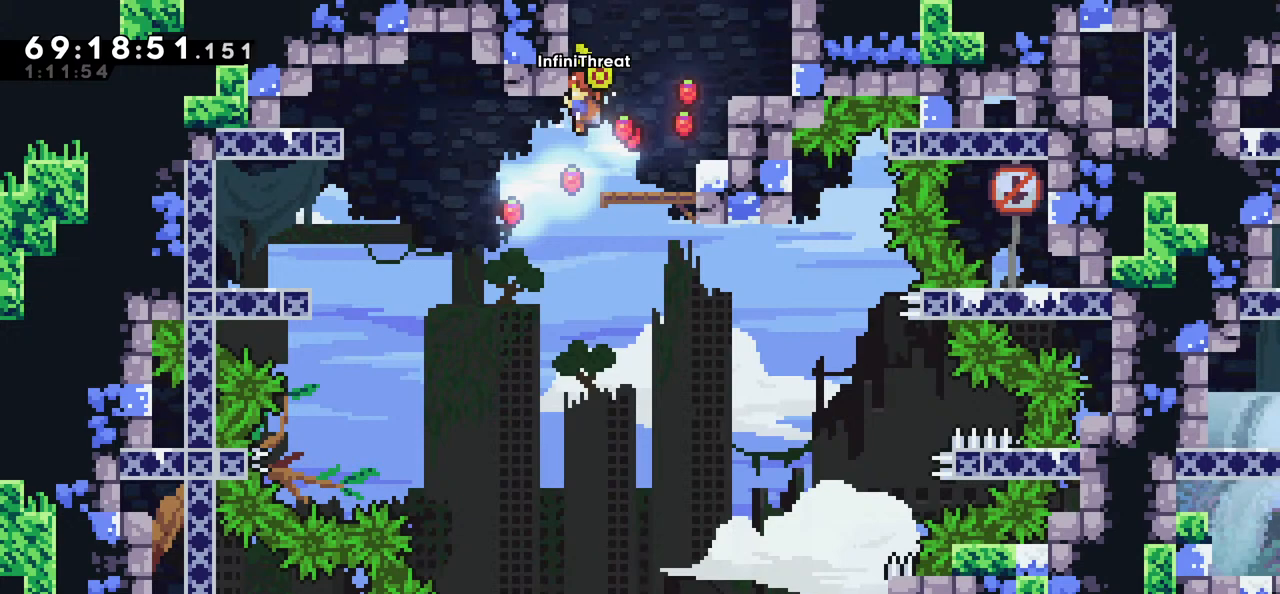
{"keys": ["grab"], "events": [[34, "down", "down"], [84, "down", "up"], [367, "down", "down"], [434, "down", "up"]]}
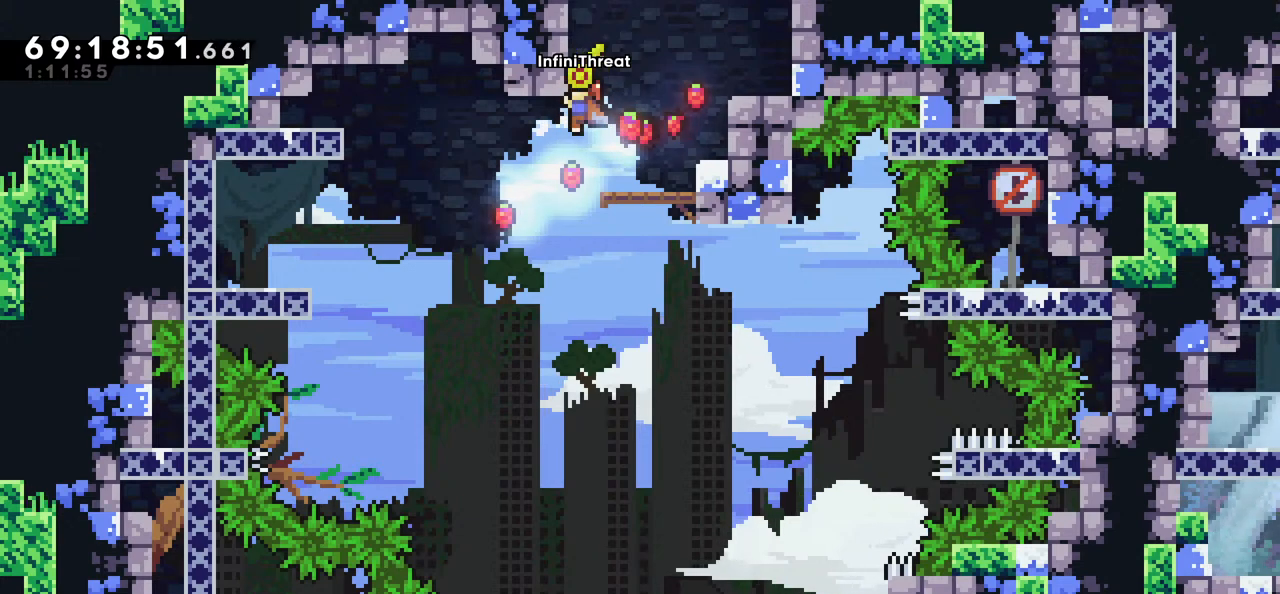
{"keys": ["grab"], "events": []}
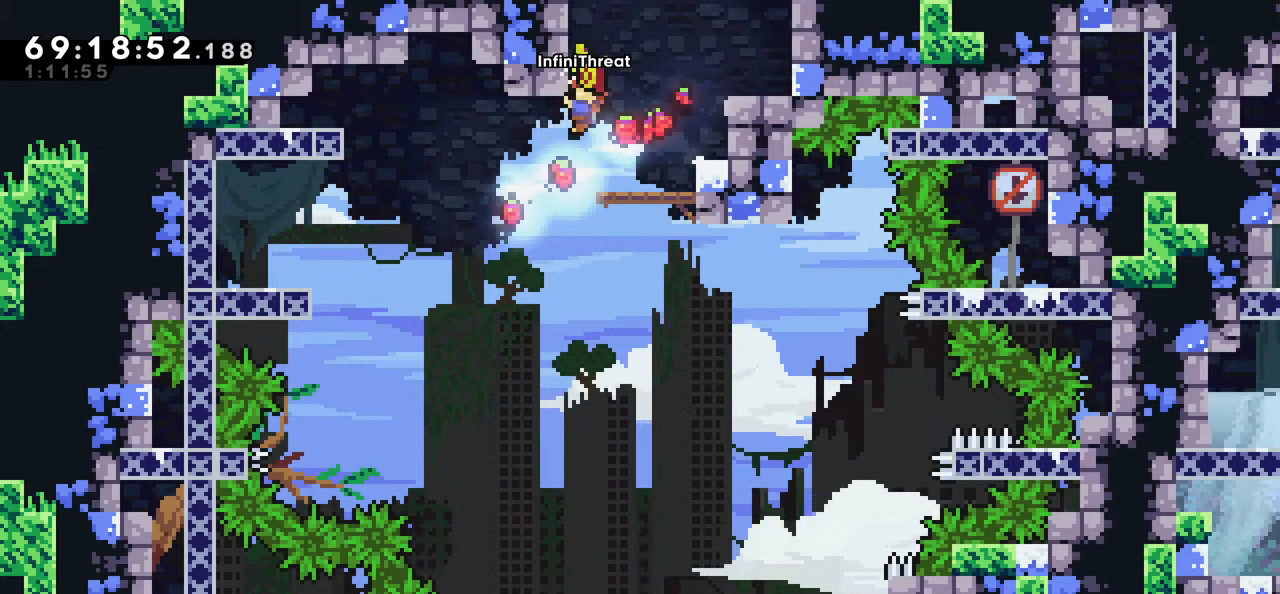
{"keys": ["down", "grab", "jump", "left"], "events": [[400, "down", "down"], [400, "jump", "down"], [400, "left", "down"]]}